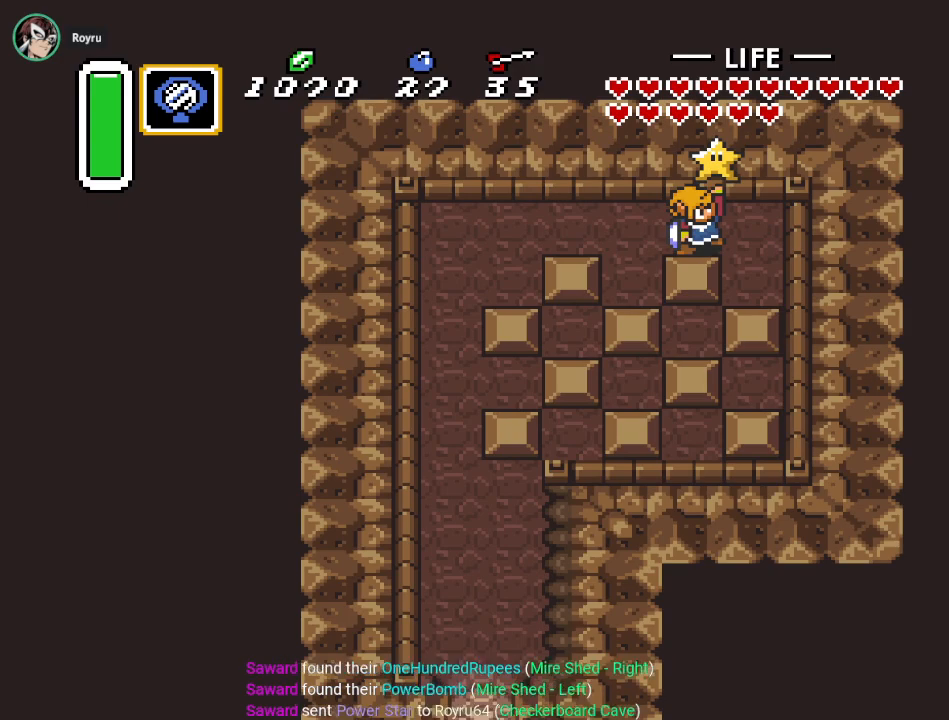
Gameplay with a controller (Nintendo layout); each line is a JSON object with the inputs held at the frame after it. "events" lists button and stick changes between this image and that frame as [ms after this image, input, new state], when the widget could be followed in between. Not read: L3 R3.
{"buttons": ["DPAD_LEFT"], "events": []}
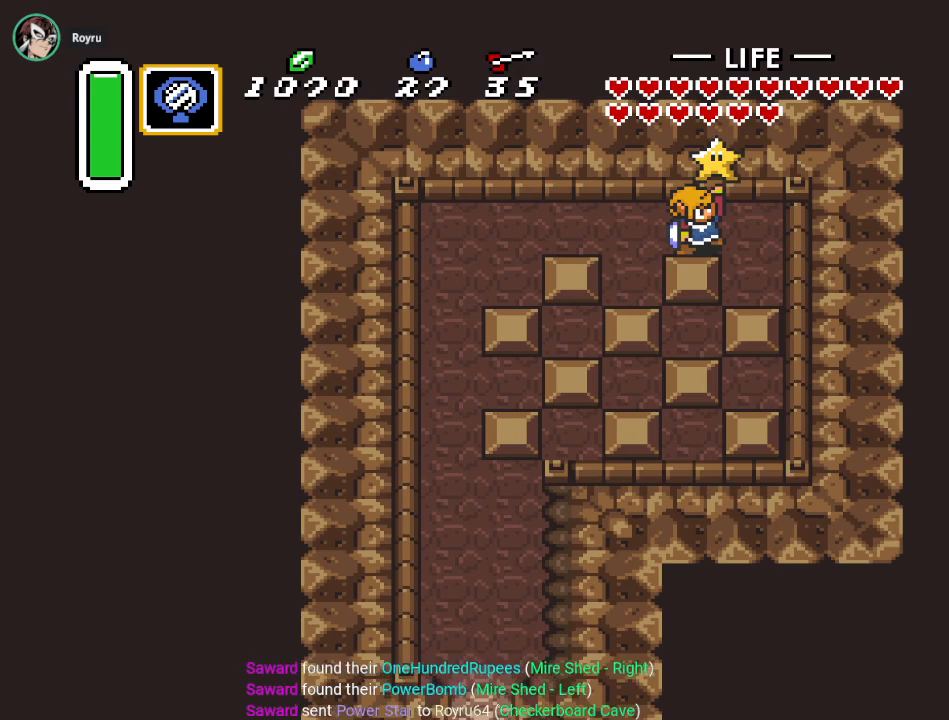
{"buttons": ["DPAD_LEFT"], "events": []}
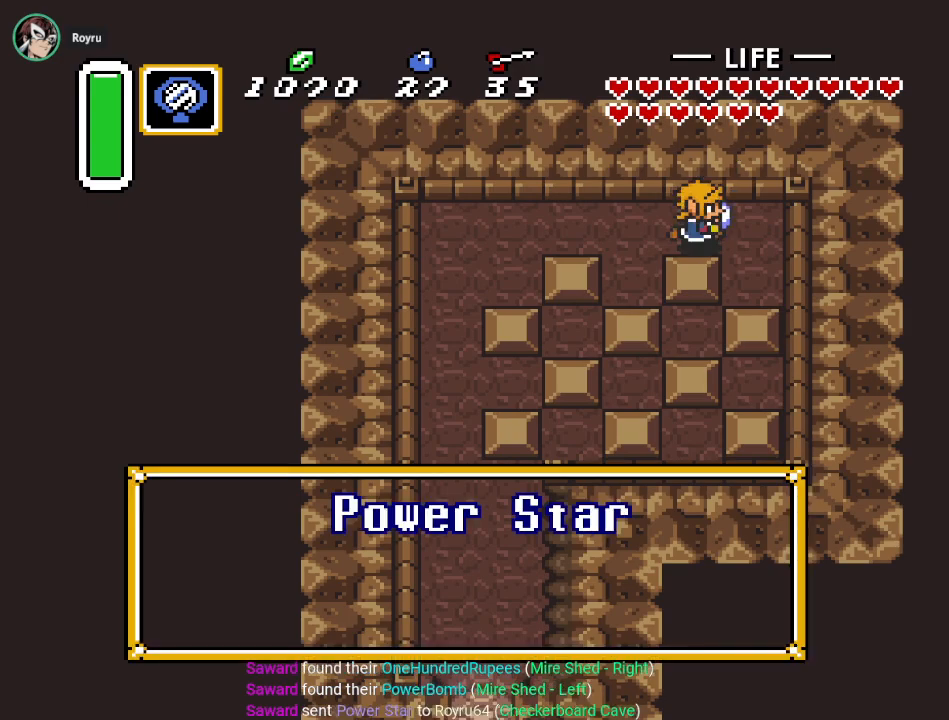
{"buttons": ["DPAD_LEFT"], "events": []}
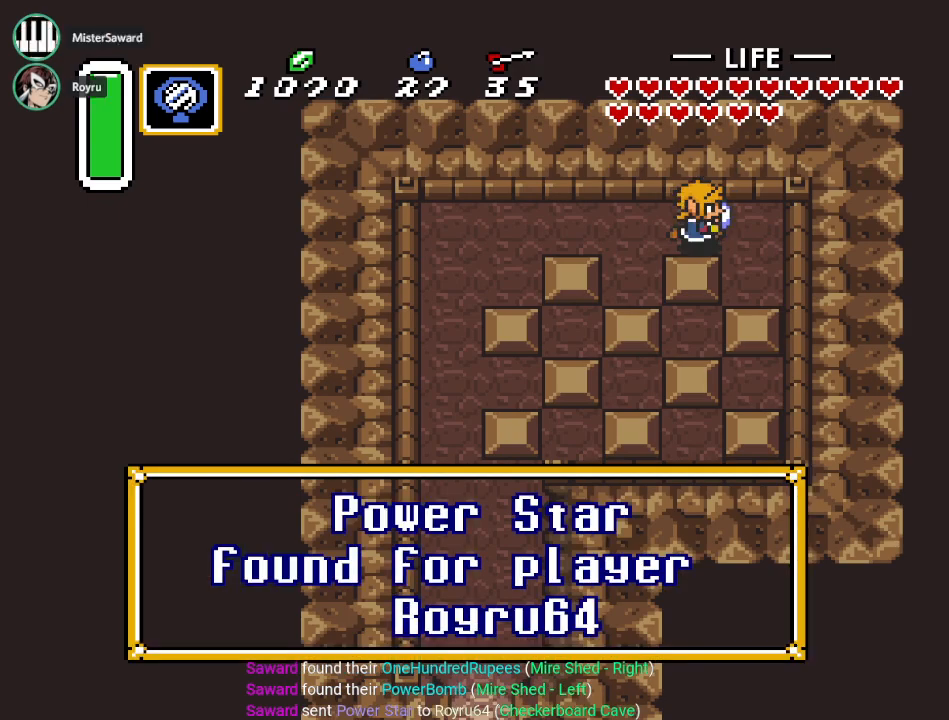
{"buttons": ["DPAD_LEFT"], "events": [[200, "A", "down"], [317, "A", "up"]]}
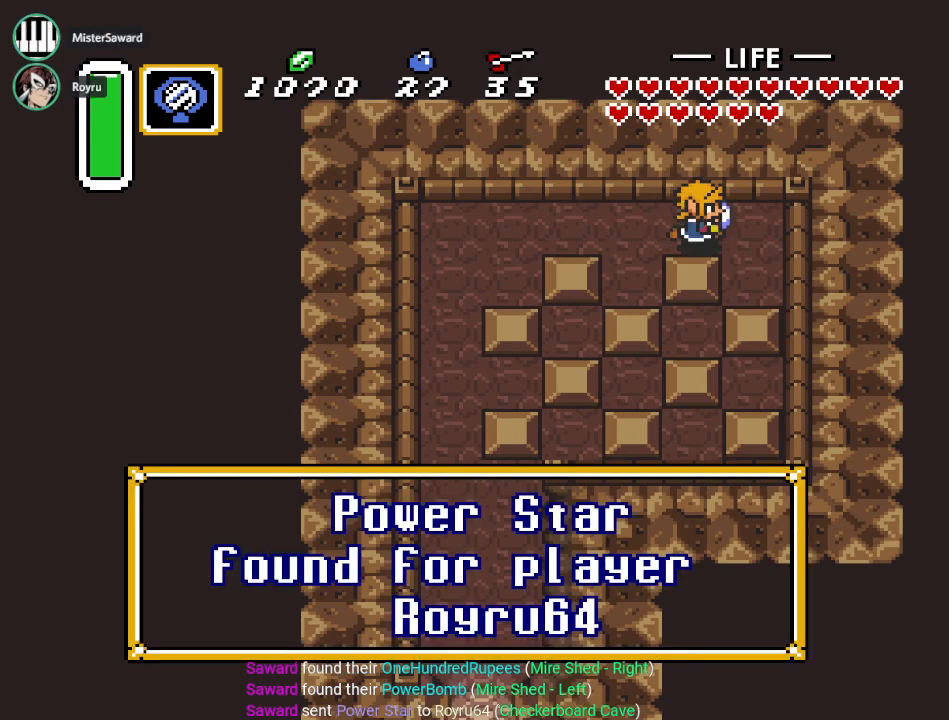
{"buttons": ["DPAD_LEFT"], "events": [[34, "A", "down"], [167, "A", "up"]]}
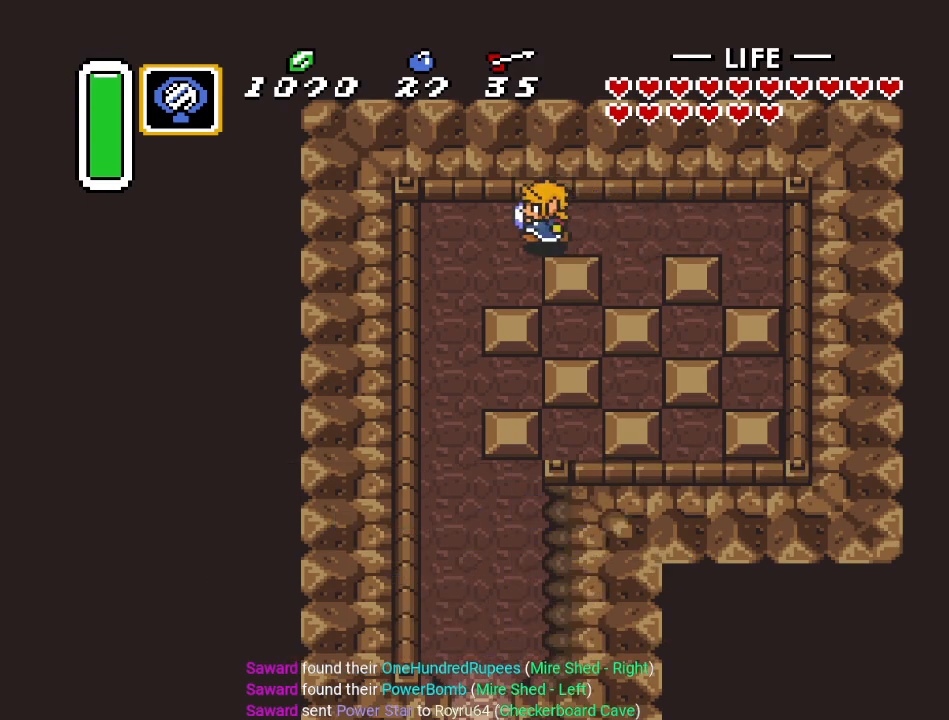
{"buttons": ["A", "DPAD_DOWN"], "events": [[217, "A", "down"], [250, "DPAD_LEFT", "up"], [350, "DPAD_DOWN", "down"]]}
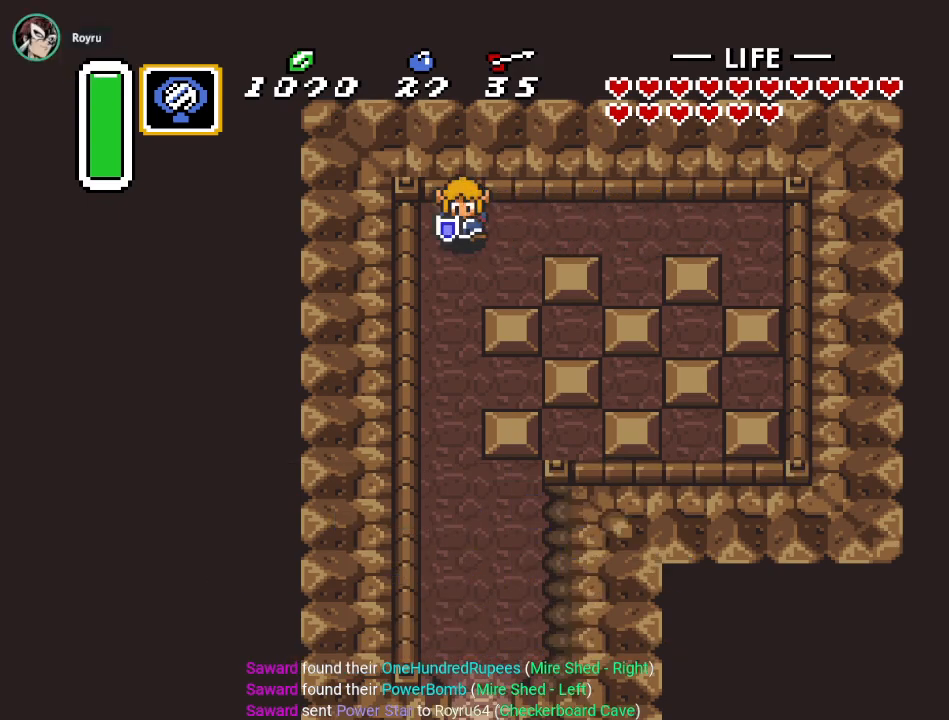
{"buttons": ["A"], "events": [[34, "DPAD_DOWN", "up"]]}
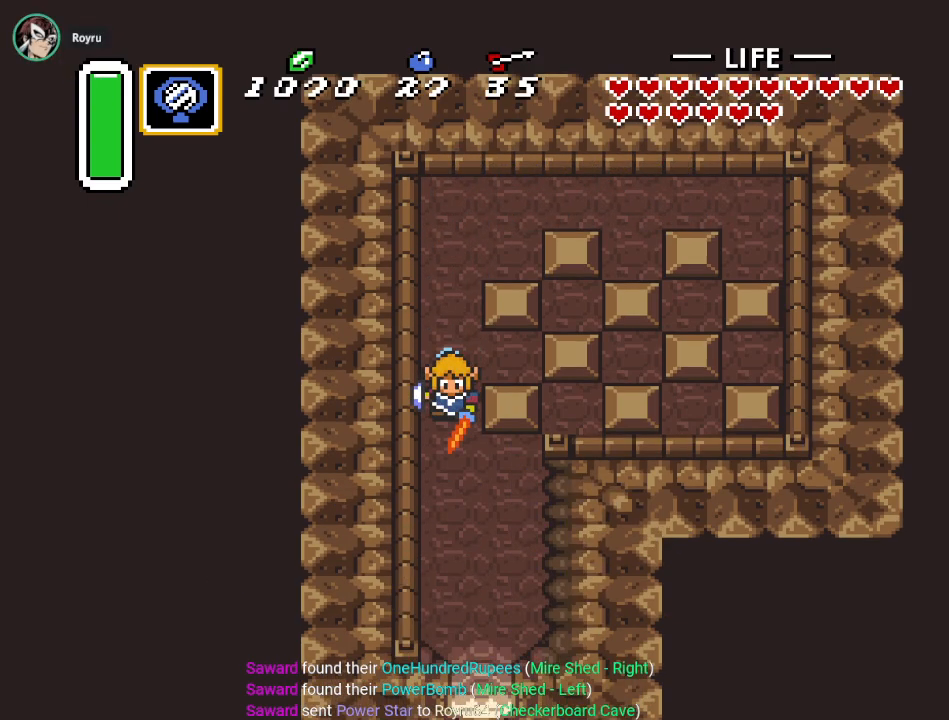
{"buttons": [], "events": [[217, "A", "up"]]}
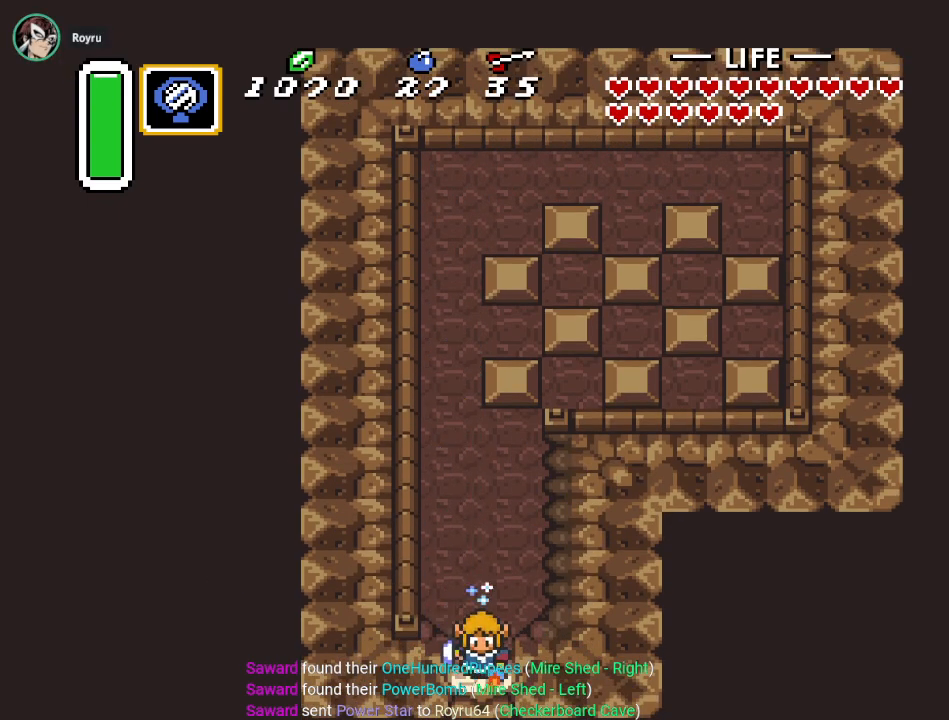
{"buttons": [], "events": []}
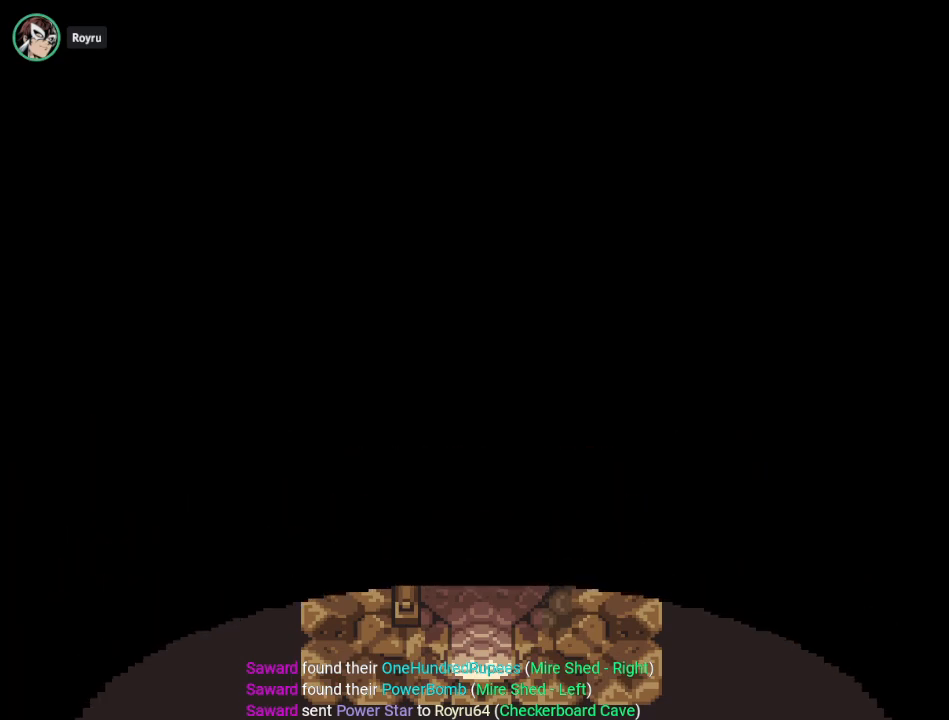
{"buttons": [], "events": []}
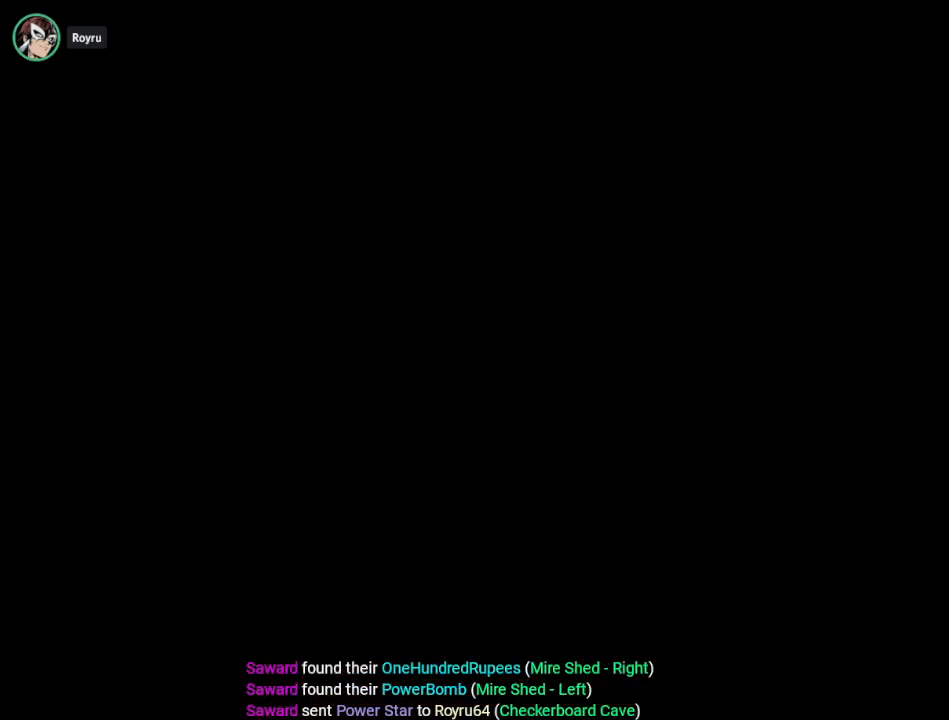
{"buttons": [], "events": []}
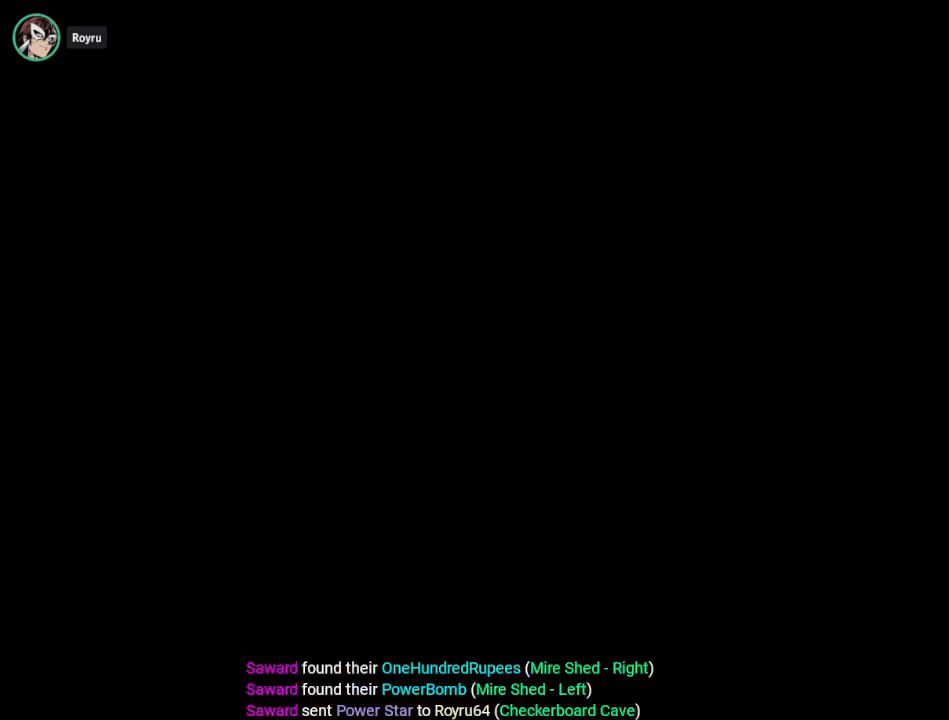
{"buttons": [], "events": []}
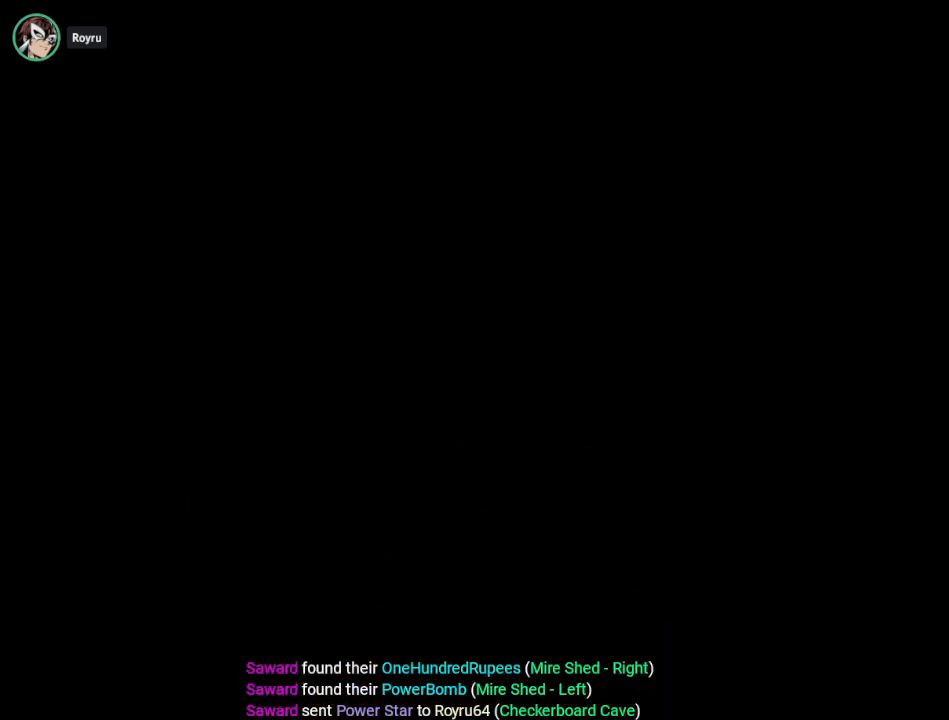
{"buttons": ["DPAD_RIGHT"], "events": [[267, "DPAD_RIGHT", "down"]]}
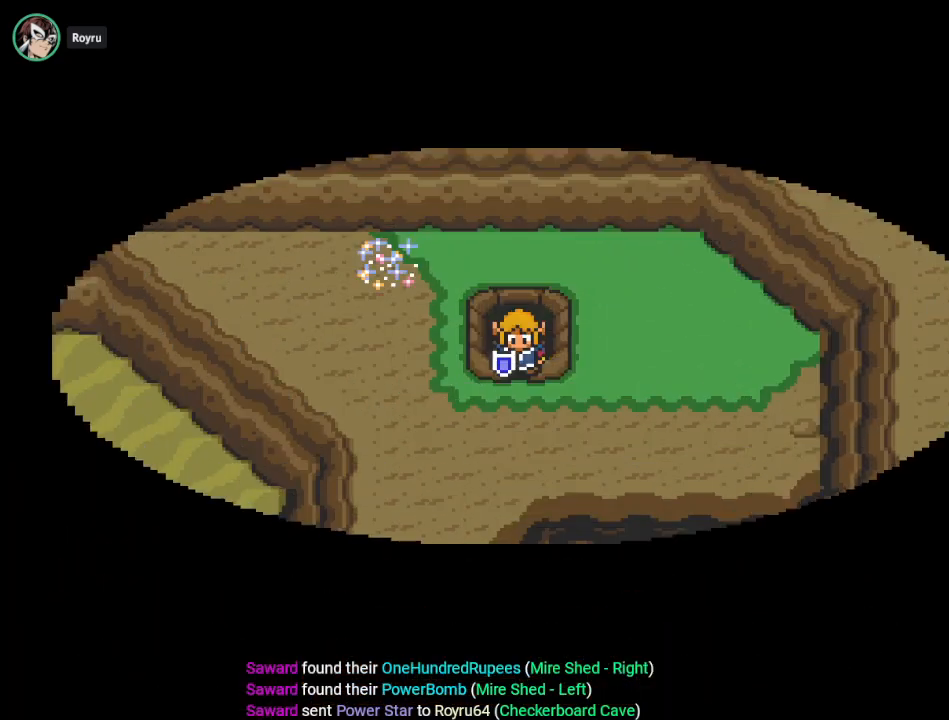
{"buttons": ["DPAD_LEFT"], "events": [[150, "DPAD_RIGHT", "up"], [350, "DPAD_LEFT", "down"]]}
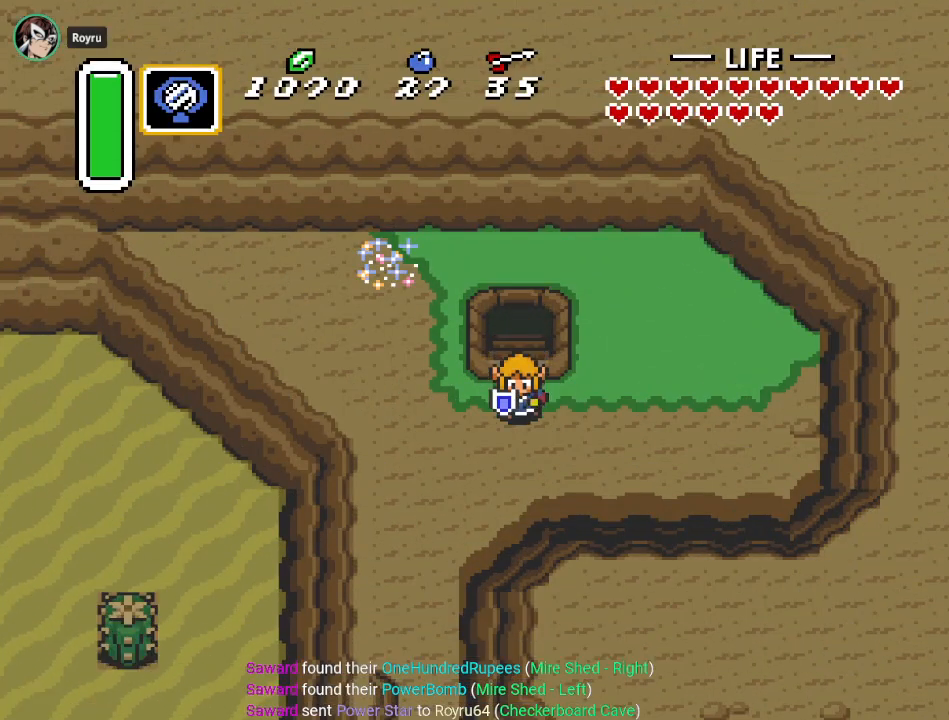
{"buttons": ["DPAD_UP"], "events": [[334, "DPAD_UP", "down"], [418, "DPAD_LEFT", "up"]]}
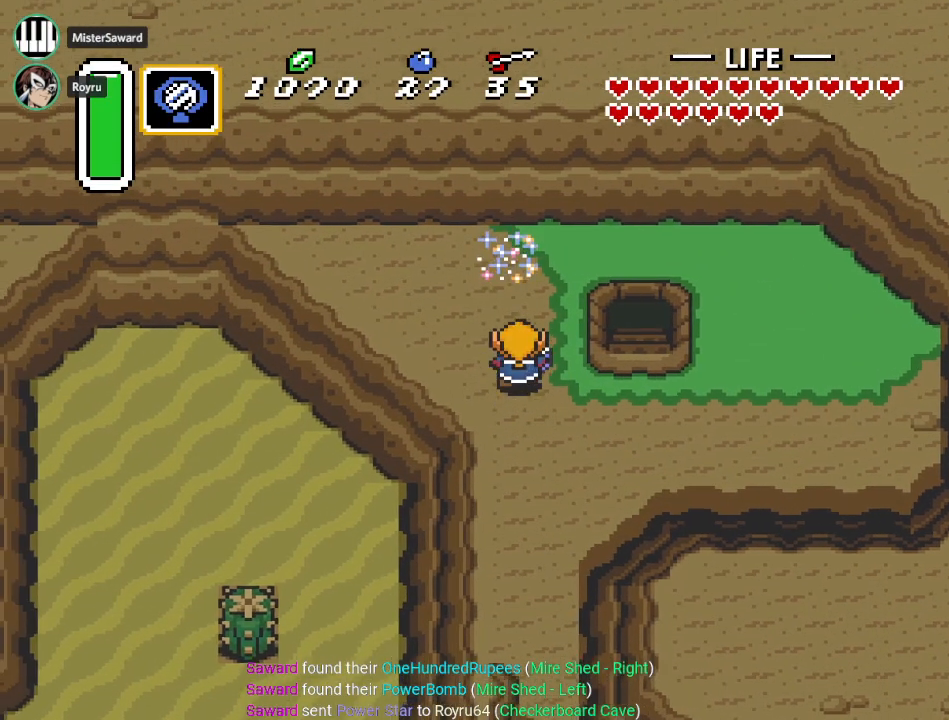
{"buttons": ["DPAD_UP"], "events": []}
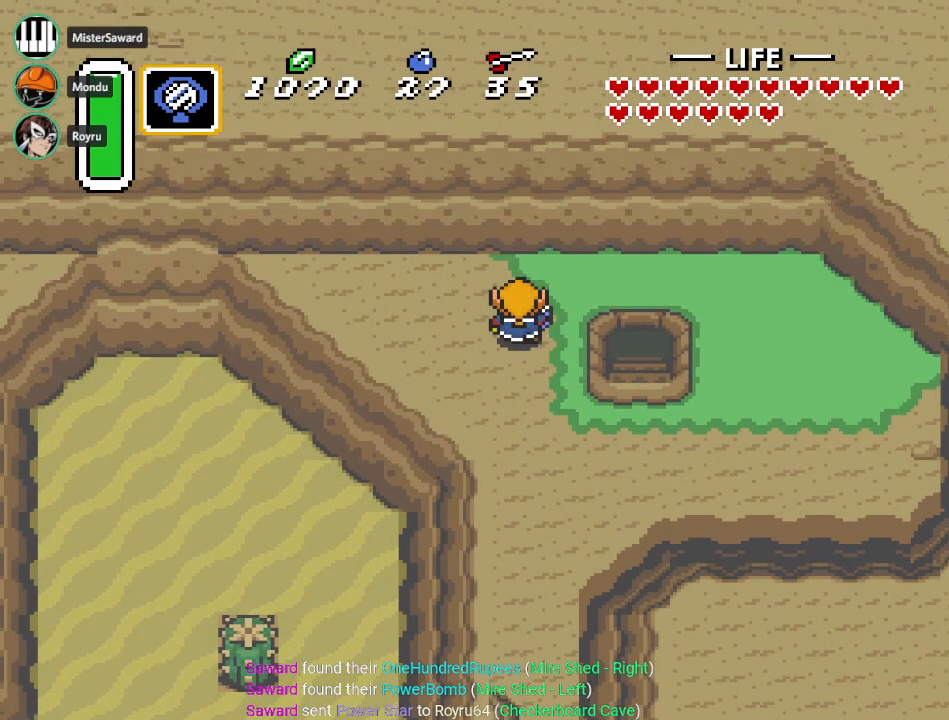
{"buttons": [], "events": [[17, "DPAD_UP", "up"]]}
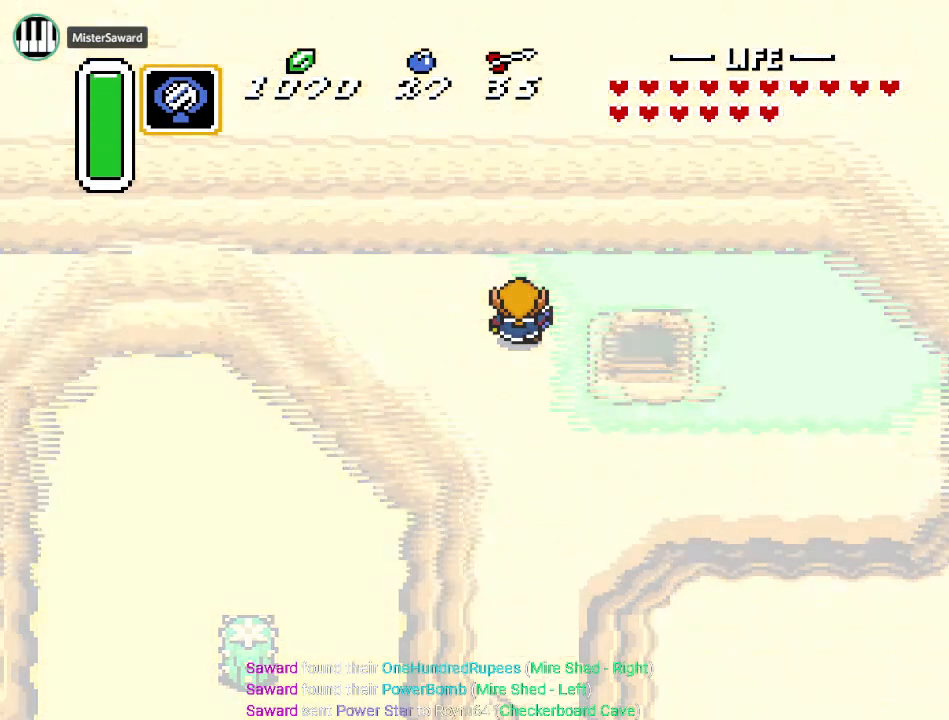
{"buttons": [], "events": []}
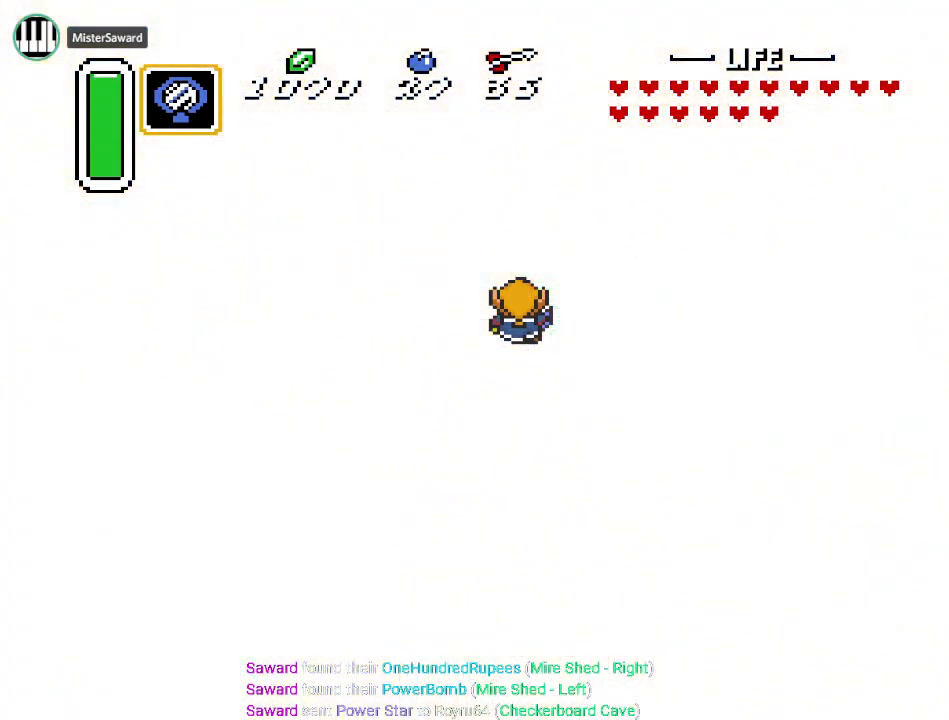
{"buttons": [], "events": []}
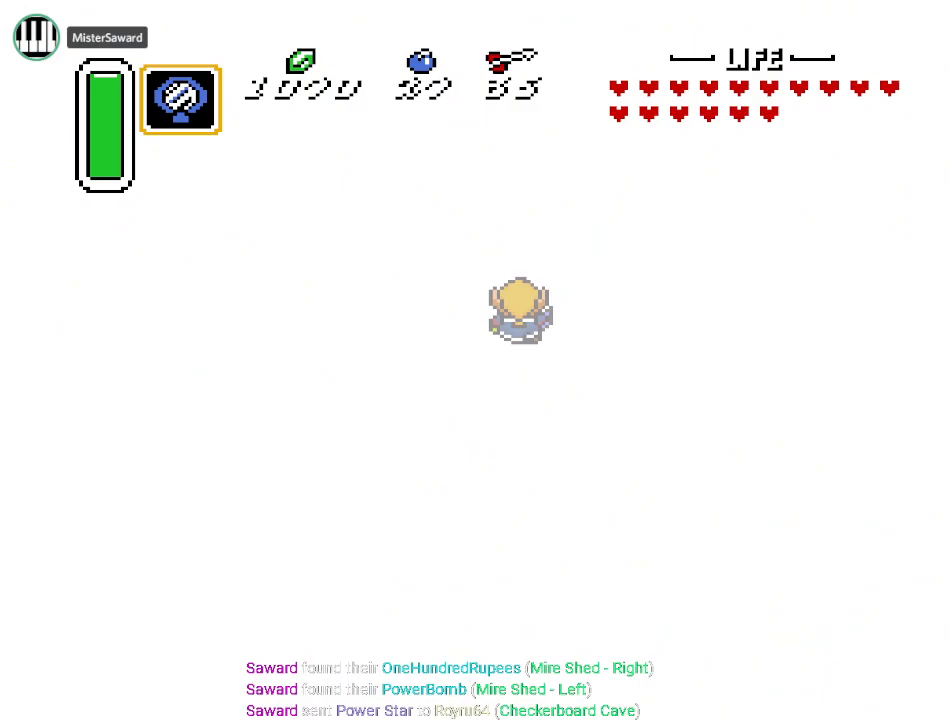
{"buttons": [], "events": []}
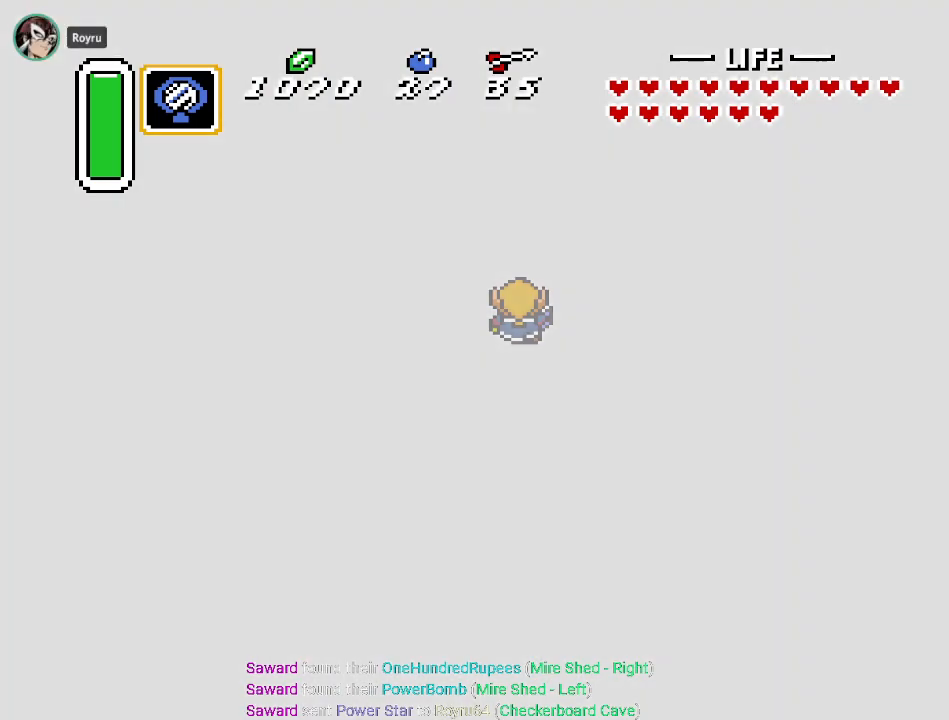
{"buttons": [], "events": []}
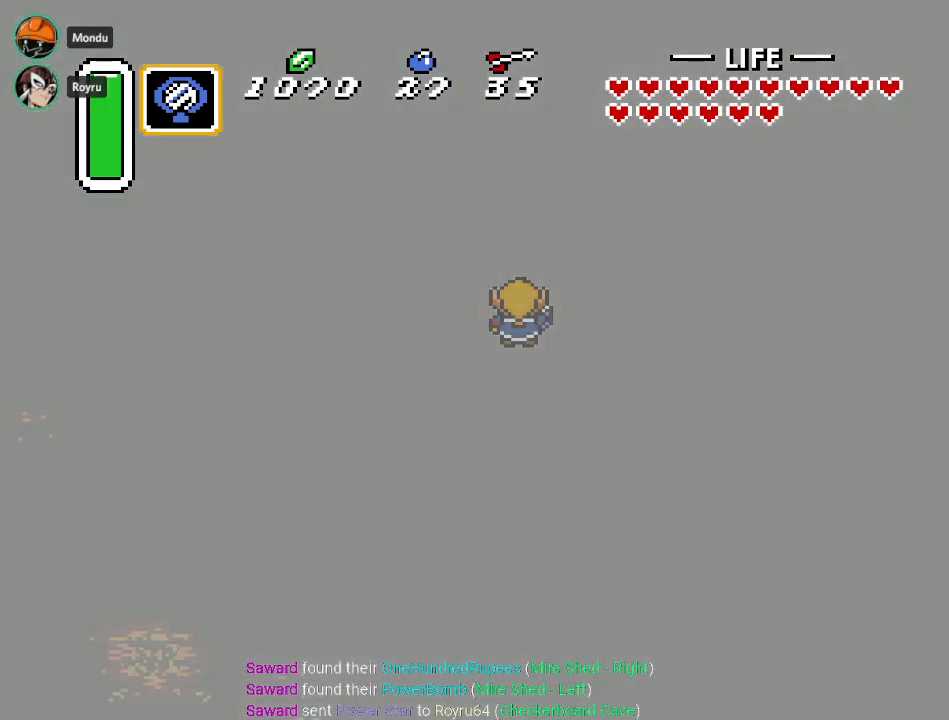
{"buttons": [], "events": []}
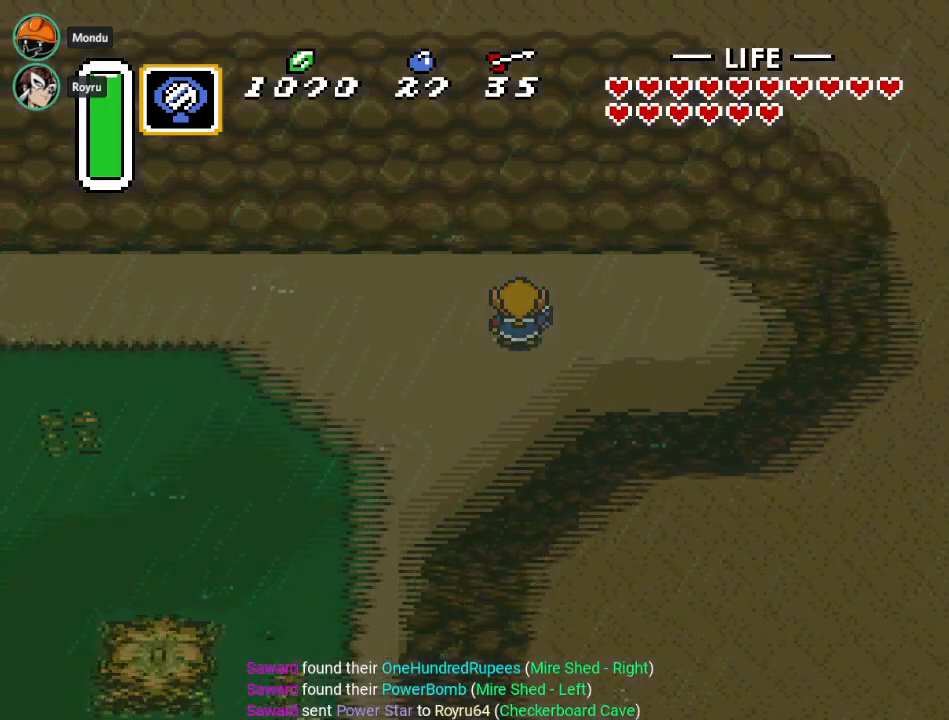
{"buttons": ["DPAD_DOWN", "DPAD_LEFT"], "events": [[17, "DPAD_DOWN", "down"], [51, "DPAD_LEFT", "down"]]}
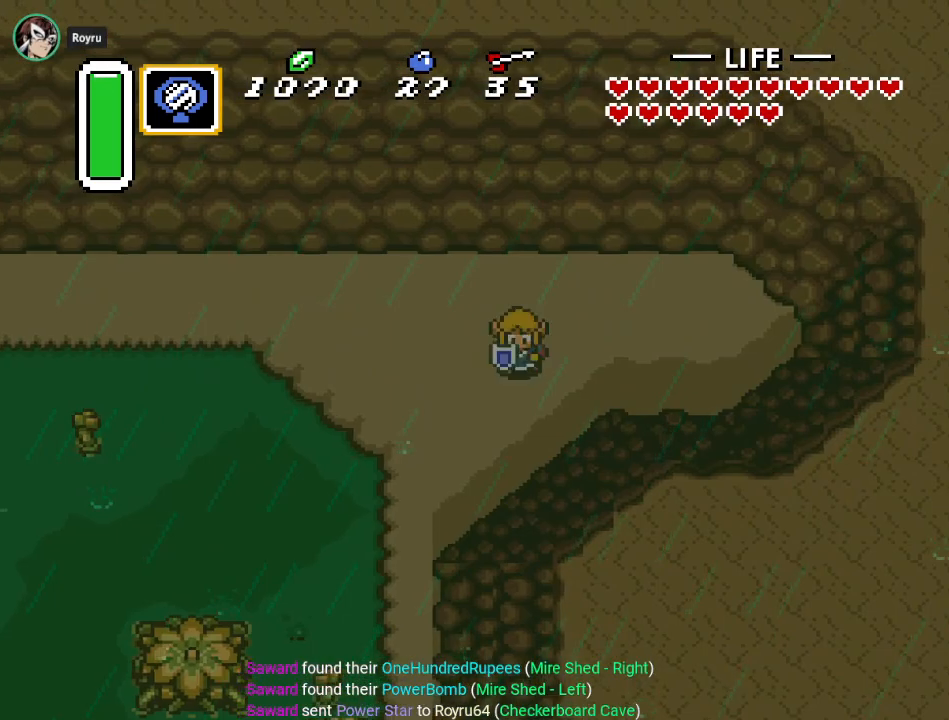
{"buttons": ["A", "DPAD_LEFT"], "events": [[234, "DPAD_DOWN", "up"], [317, "A", "down"]]}
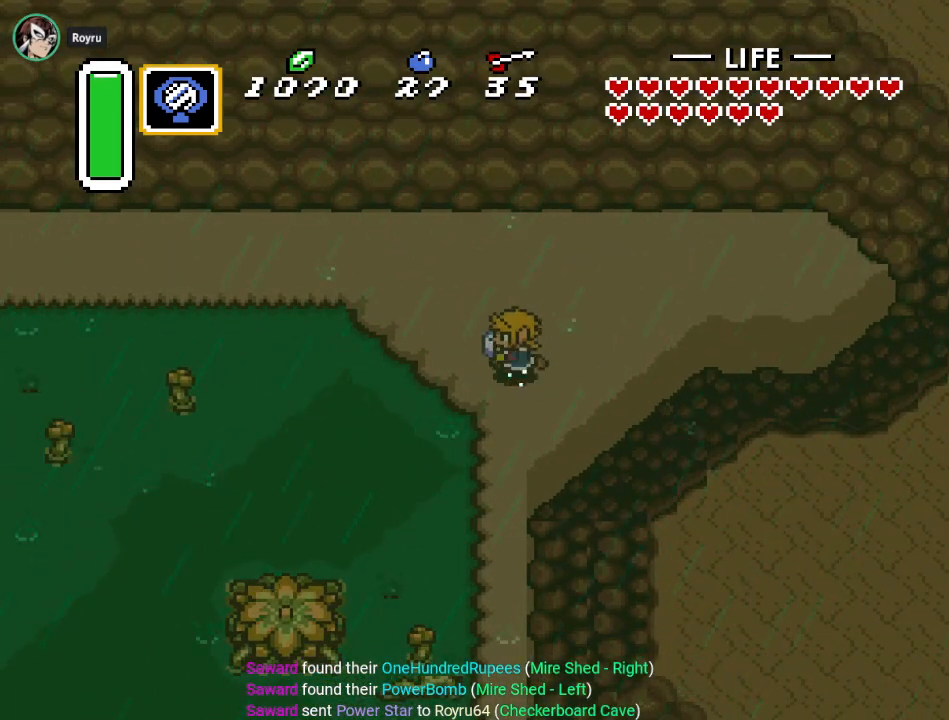
{"buttons": ["A"], "events": [[134, "DPAD_LEFT", "up"]]}
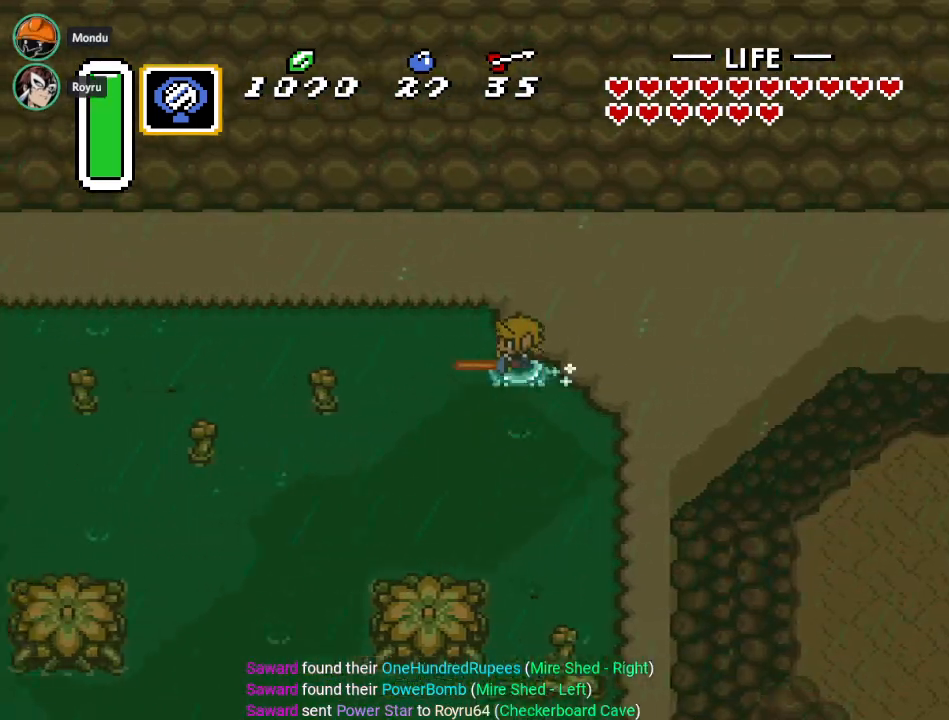
{"buttons": ["DPAD_LEFT"], "events": [[33, "A", "up"], [133, "DPAD_LEFT", "down"], [133, "DPAD_UP", "down"], [384, "DPAD_UP", "up"]]}
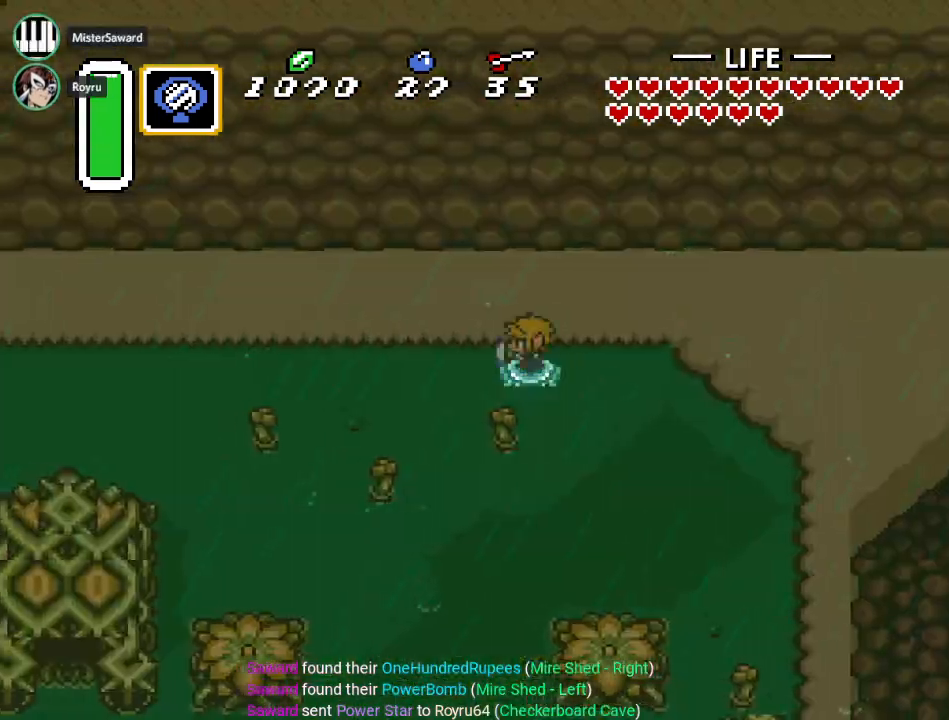
{"buttons": ["DPAD_LEFT"], "events": []}
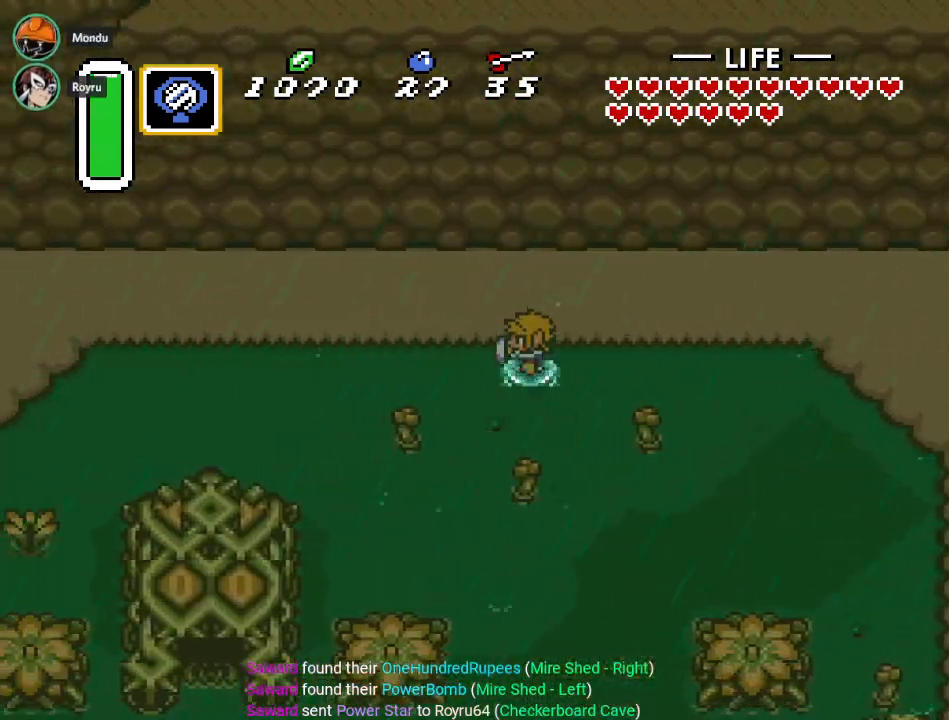
{"buttons": ["A", "DPAD_DOWN"], "events": [[200, "A", "down"], [234, "DPAD_LEFT", "up"], [350, "DPAD_DOWN", "down"]]}
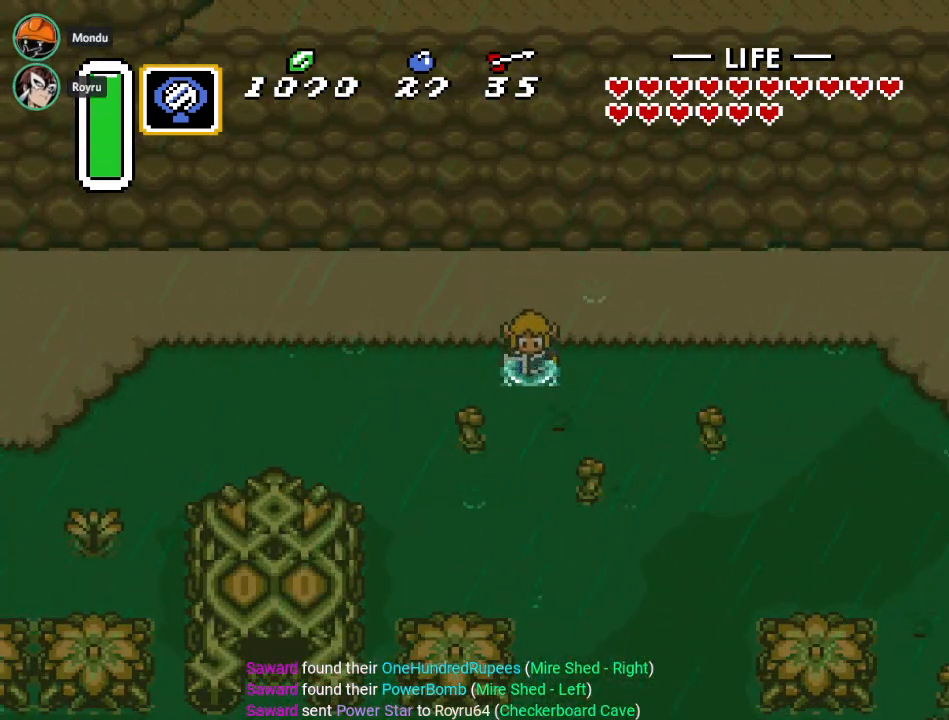
{"buttons": ["A", "DPAD_DOWN"], "events": []}
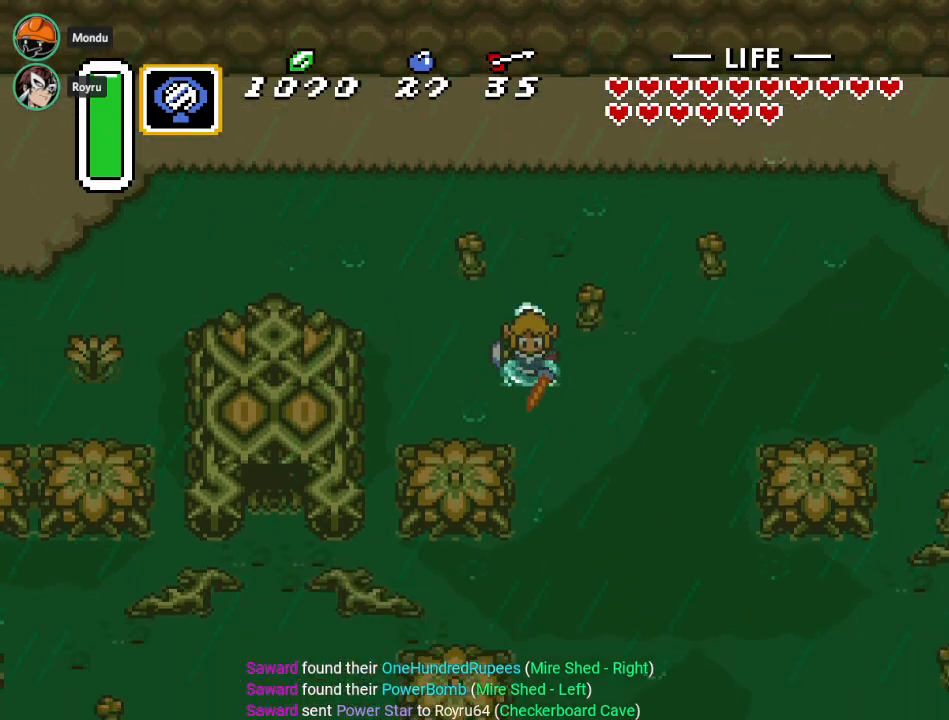
{"buttons": ["DPAD_DOWN"], "events": [[83, "A", "up"]]}
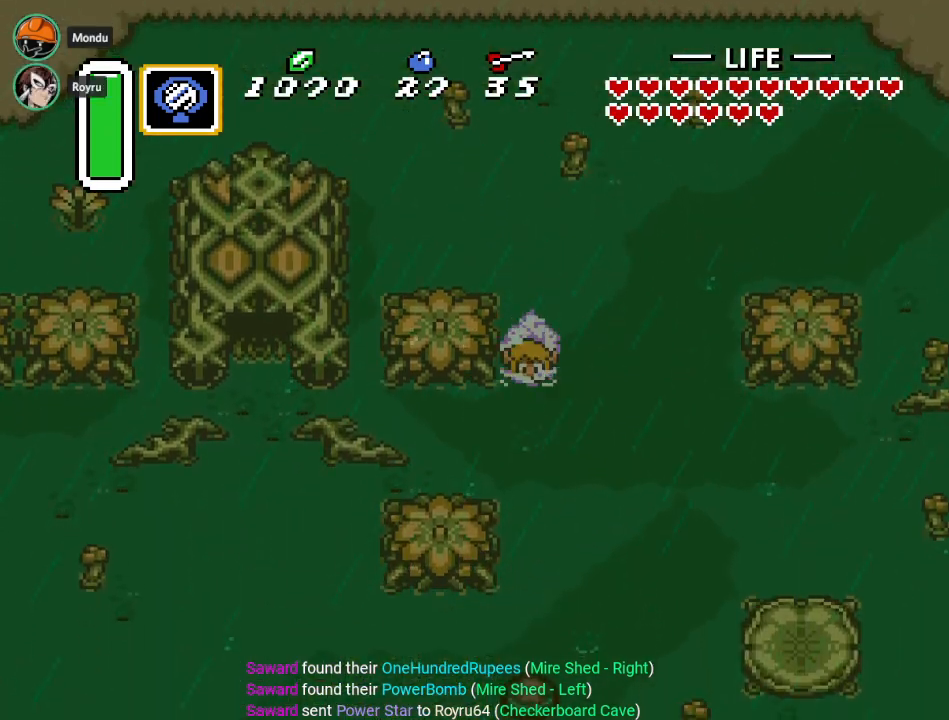
{"buttons": ["DPAD_DOWN"], "events": [[101, "A", "down"], [234, "A", "up"]]}